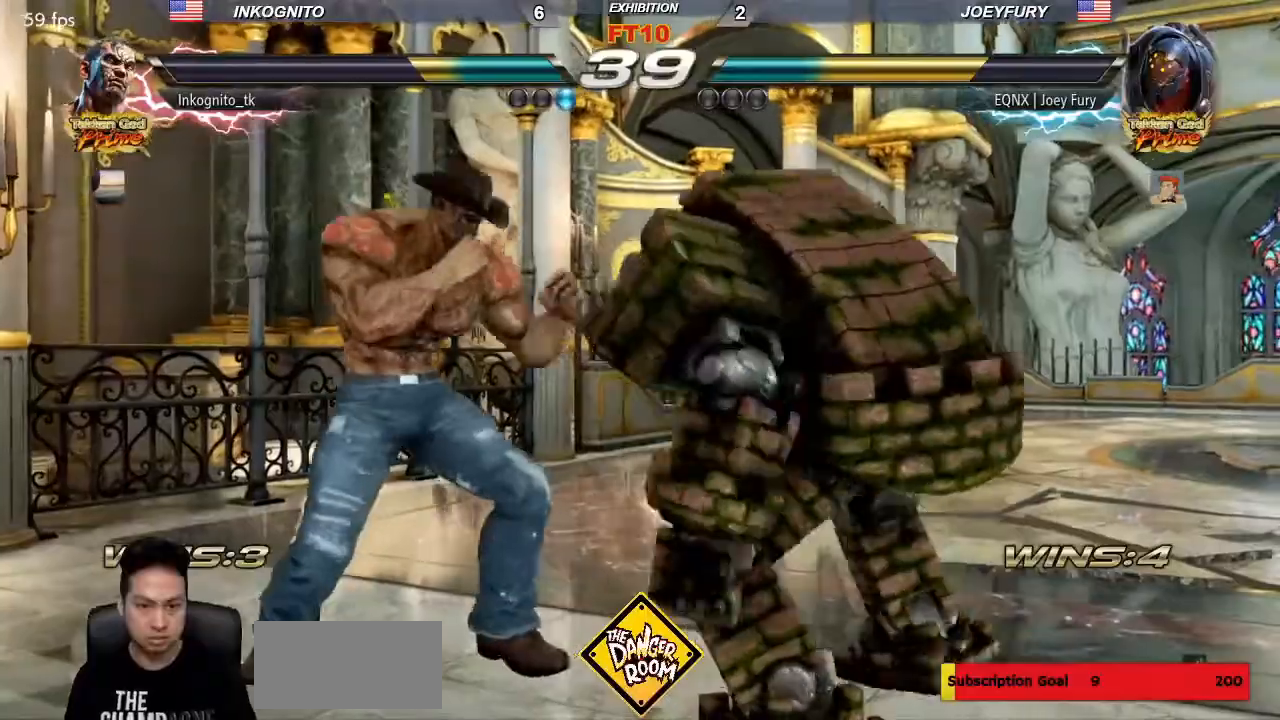
Gameplay with a controller (arcade stick); each line is a JSON object with the inputs held at the frame after it (dt_ms = milliseconds from this image to that frame). "events" lists button and stick changes between this image and that frame as [ms after this image, input, new state], when the widget could be followed in between. Not read: L3 R3.
{"dt_ms": 500, "buttons": ["CIRCLE"], "left_stick": "down-left", "events": [[367, "SQUARE", "up"], [400, "CIRCLE", "down"]]}
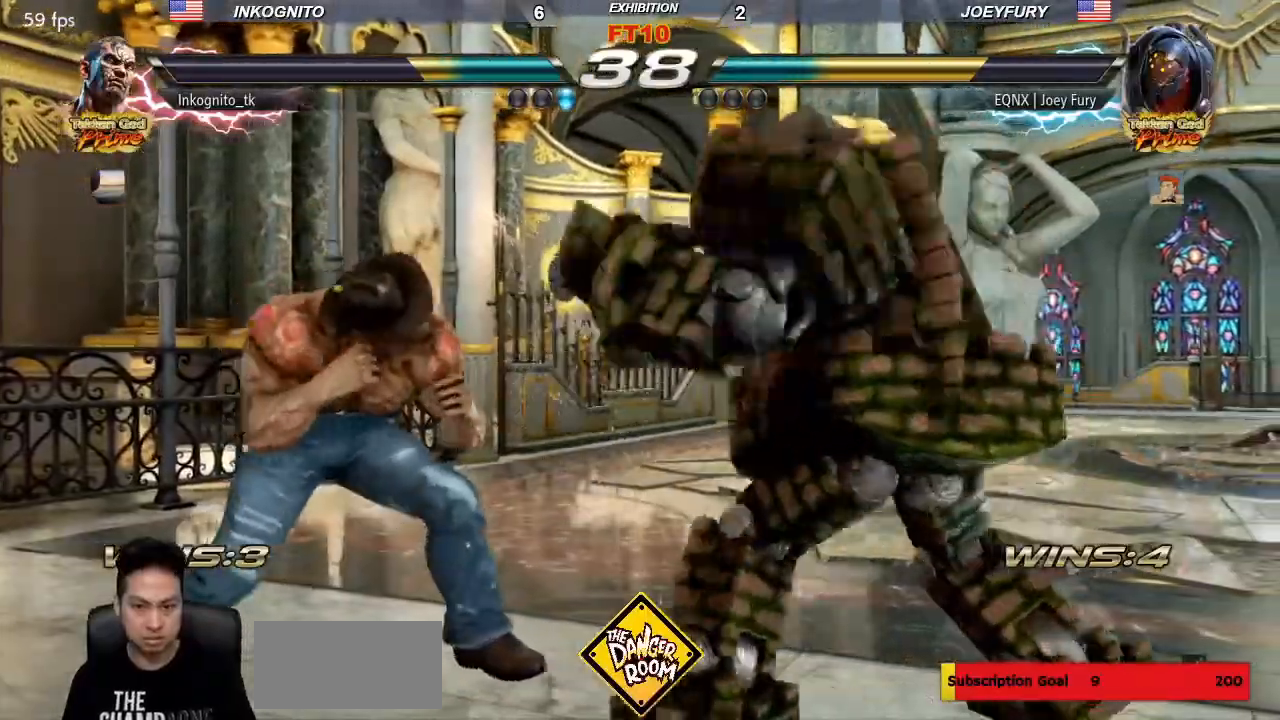
{"dt_ms": 500, "buttons": ["CIRCLE"], "left_stick": "center"}
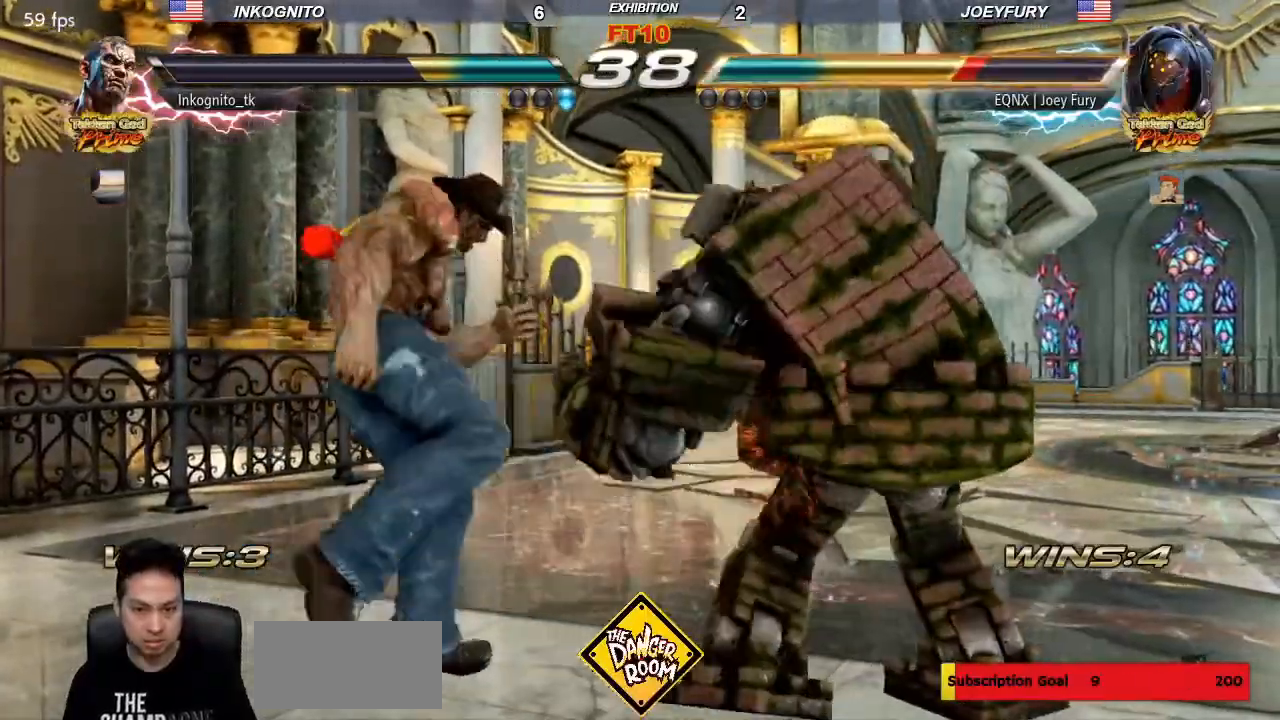
{"dt_ms": 1000, "buttons": [], "left_stick": "center"}
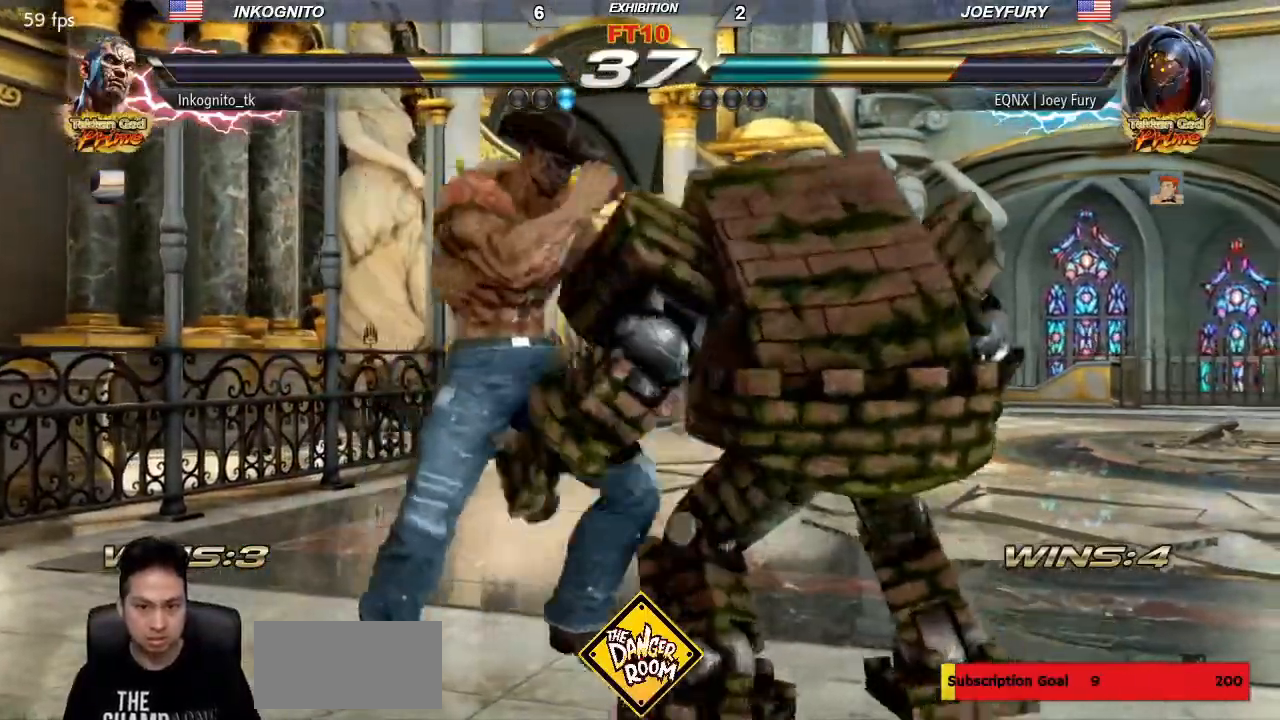
{"dt_ms": 500, "buttons": [], "left_stick": "center", "events": [[250, "SQUARE", "down"], [317, "SQUARE", "up"]]}
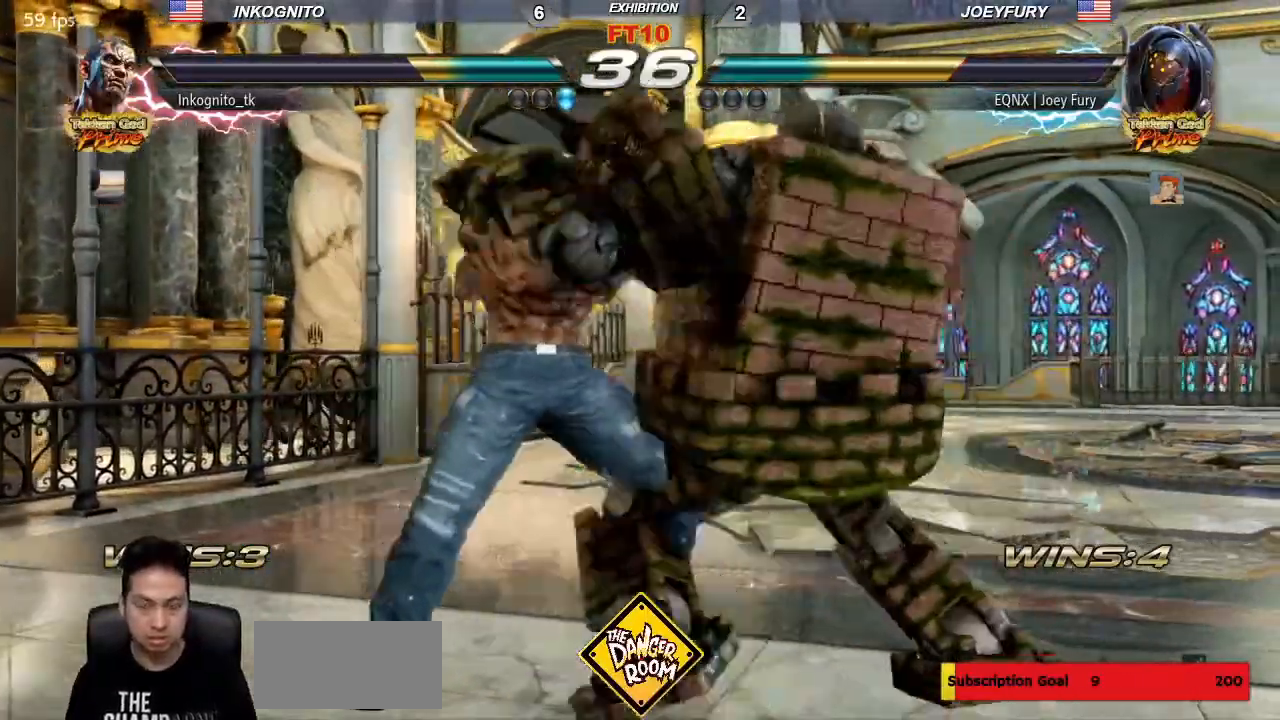
{"dt_ms": 500, "buttons": ["SQUARE"], "left_stick": "center", "events": [[283, "SQUARE", "down"], [350, "SQUARE", "up"], [450, "SQUARE", "down"]]}
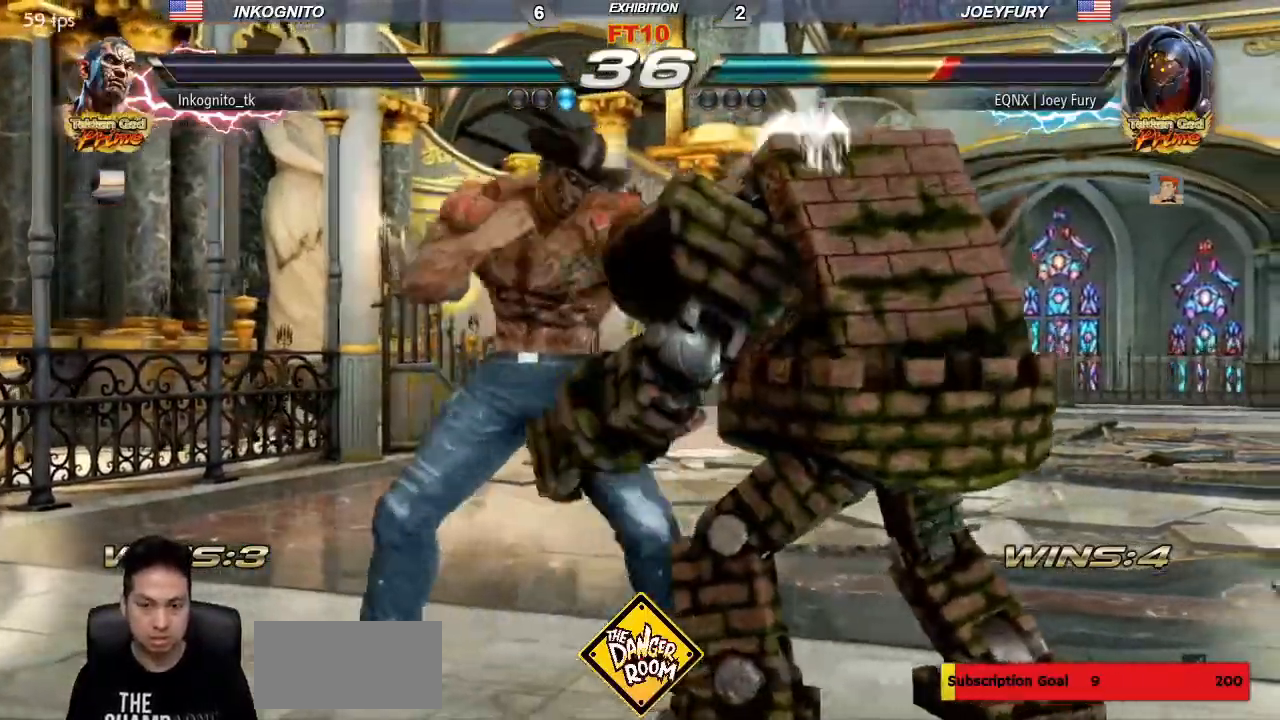
{"dt_ms": 500, "buttons": ["CIRCLE"], "left_stick": "center"}
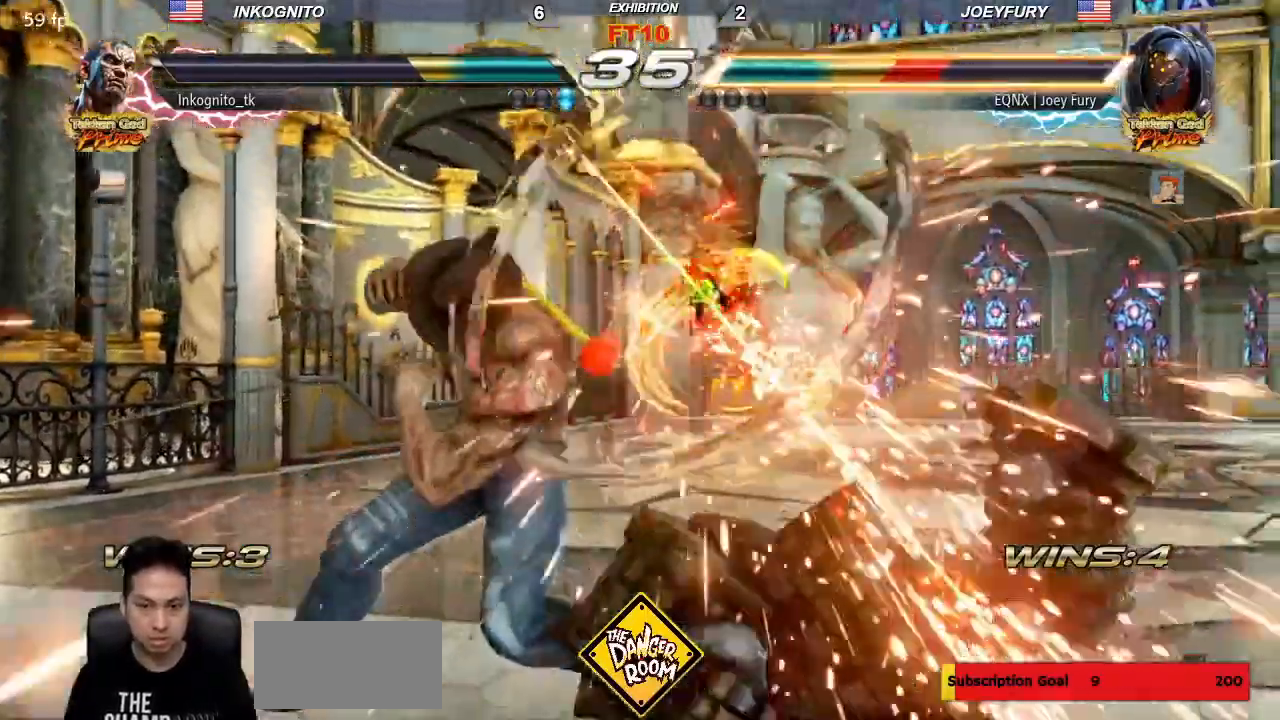
{"dt_ms": 500, "buttons": [], "left_stick": "down", "events": [[200, "CIRCLE", "up"], [217, "left_stick", "down"], [267, "SQUARE", "down"], [350, "SQUARE", "up"]]}
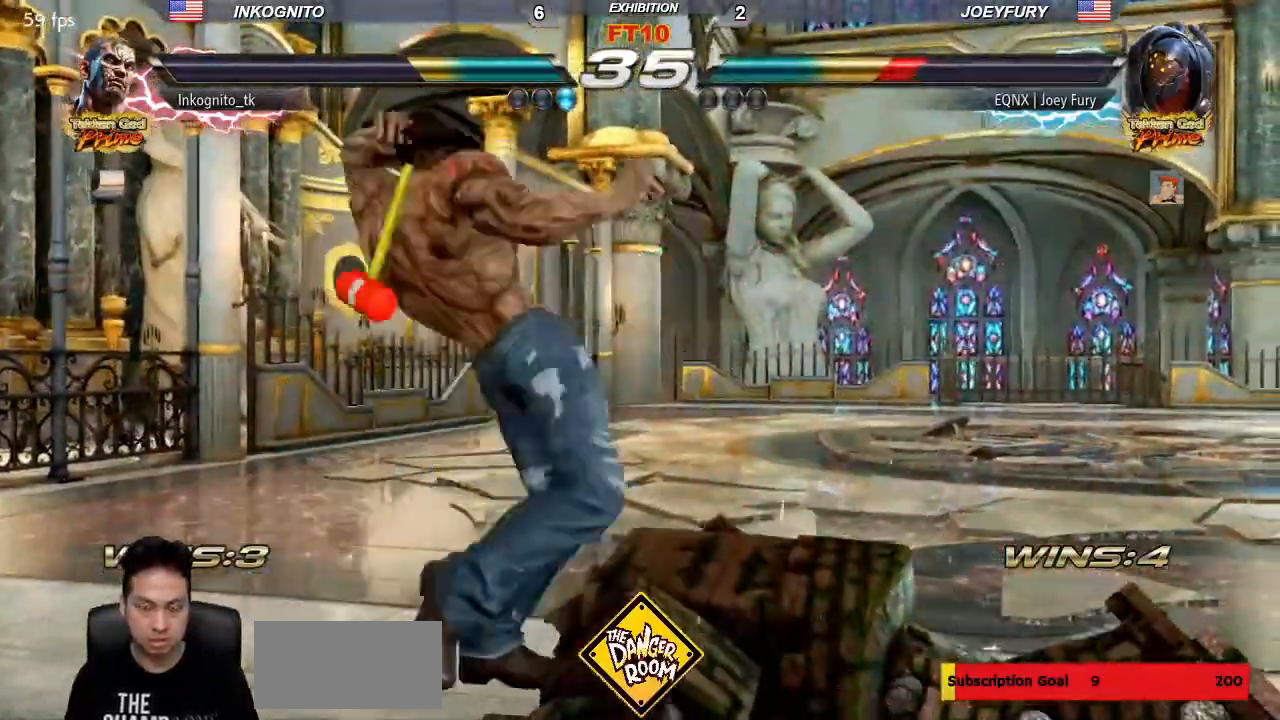
{"dt_ms": 500, "buttons": ["SQUARE"], "left_stick": "right", "events": [[83, "SQUARE", "down"], [100, "left_stick", "center"], [467, "left_stick", "right"]]}
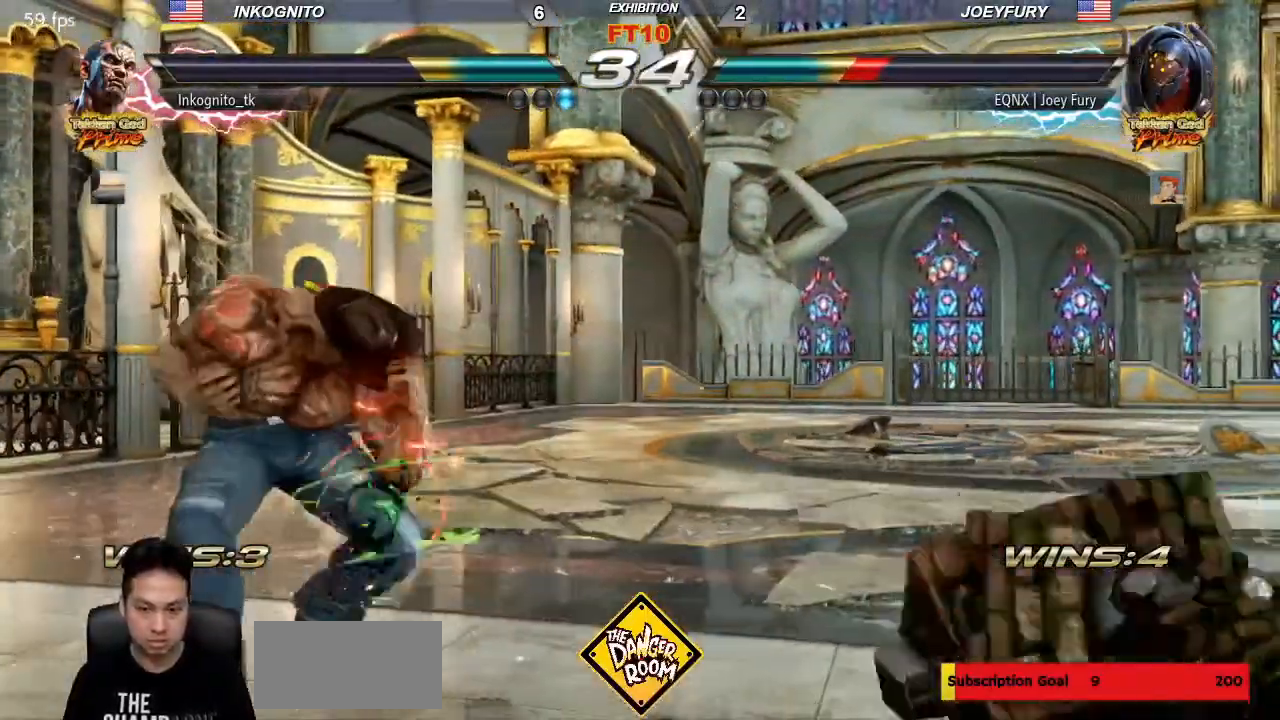
{"dt_ms": 500, "buttons": ["SQUARE"], "left_stick": "right"}
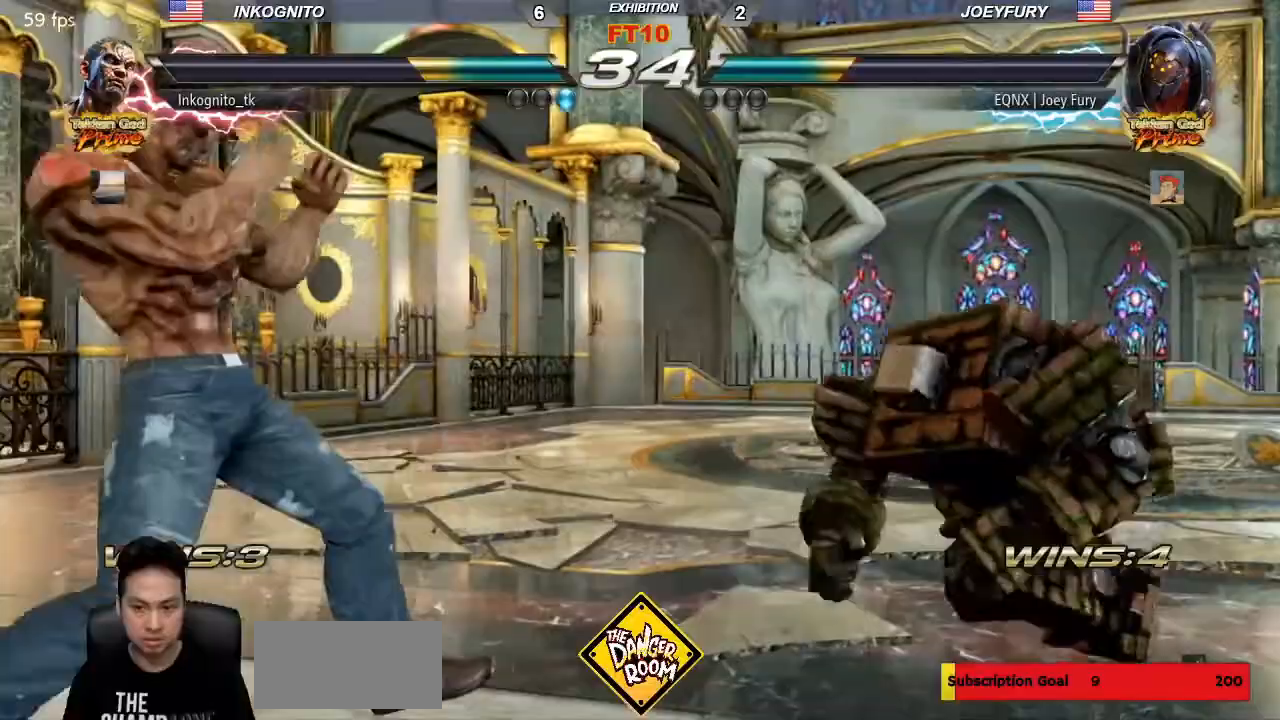
{"dt_ms": 500, "buttons": [], "left_stick": "center", "events": [[50, "left_stick", "center"], [100, "SQUARE", "up"], [217, "left_stick", "right"], [250, "CROSS", "down"], [317, "left_stick", "center"], [333, "CROSS", "up"]]}
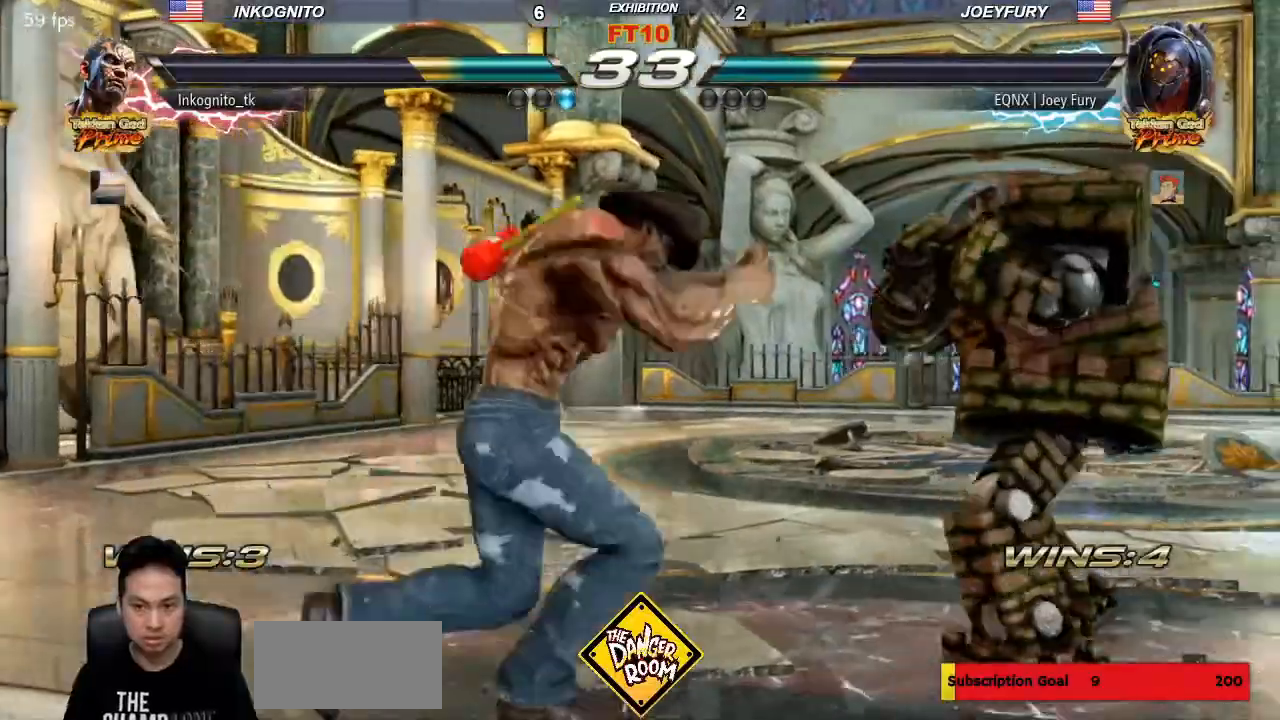
{"dt_ms": 500, "buttons": ["CIRCLE"], "left_stick": "center"}
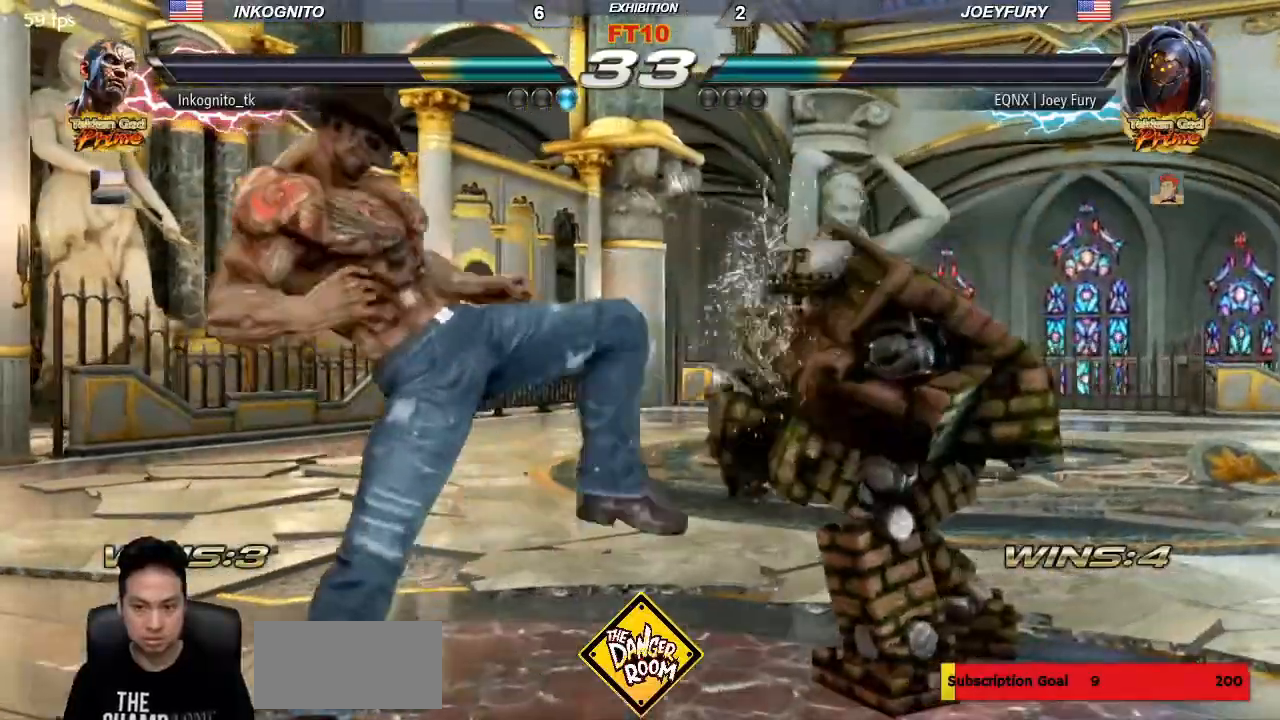
{"dt_ms": 500, "buttons": [], "left_stick": "right", "events": [[250, "left_stick", "right"], [300, "left_stick", "center"], [400, "CIRCLE", "up"], [500, "left_stick", "right"]]}
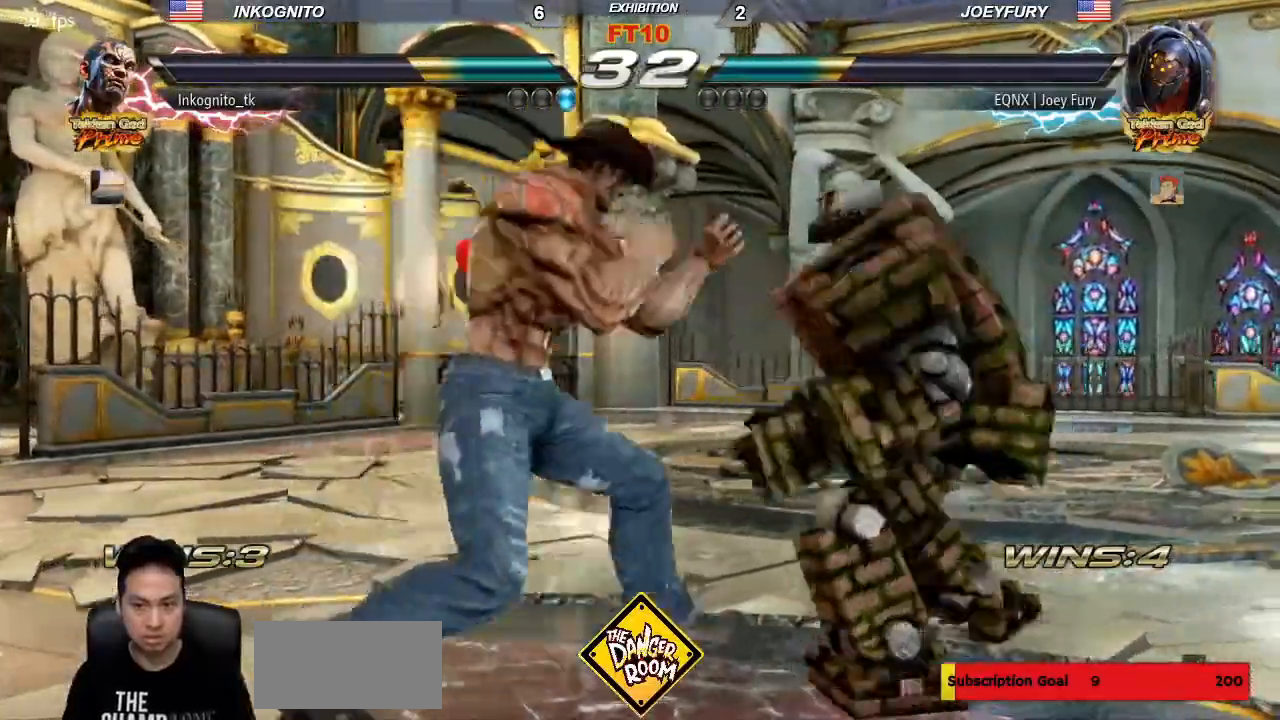
{"dt_ms": 500, "buttons": ["SQUARE"], "left_stick": "center", "events": [[17, "CROSS", "down"], [50, "CROSS", "up"], [67, "left_stick", "center"], [333, "TRIANGLE", "down"], [367, "SQUARE", "down"], [400, "TRIANGLE", "up"]]}
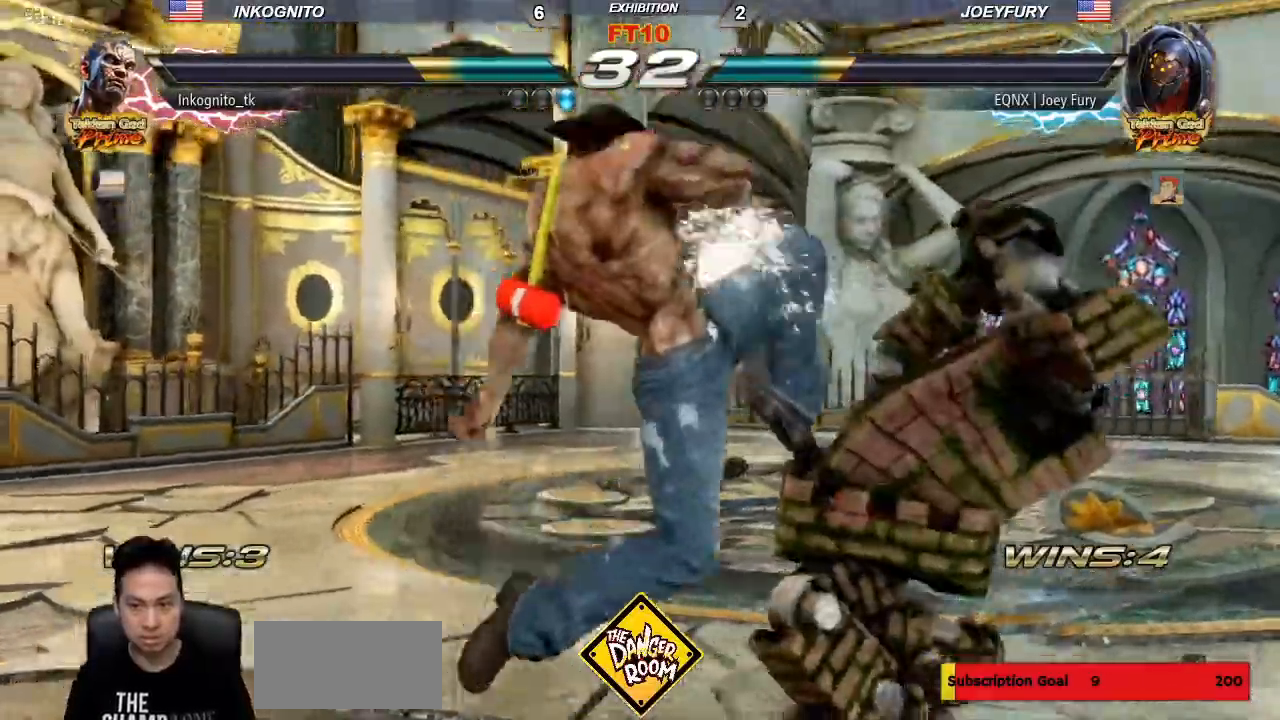
{"dt_ms": 500, "buttons": [], "left_stick": "center"}
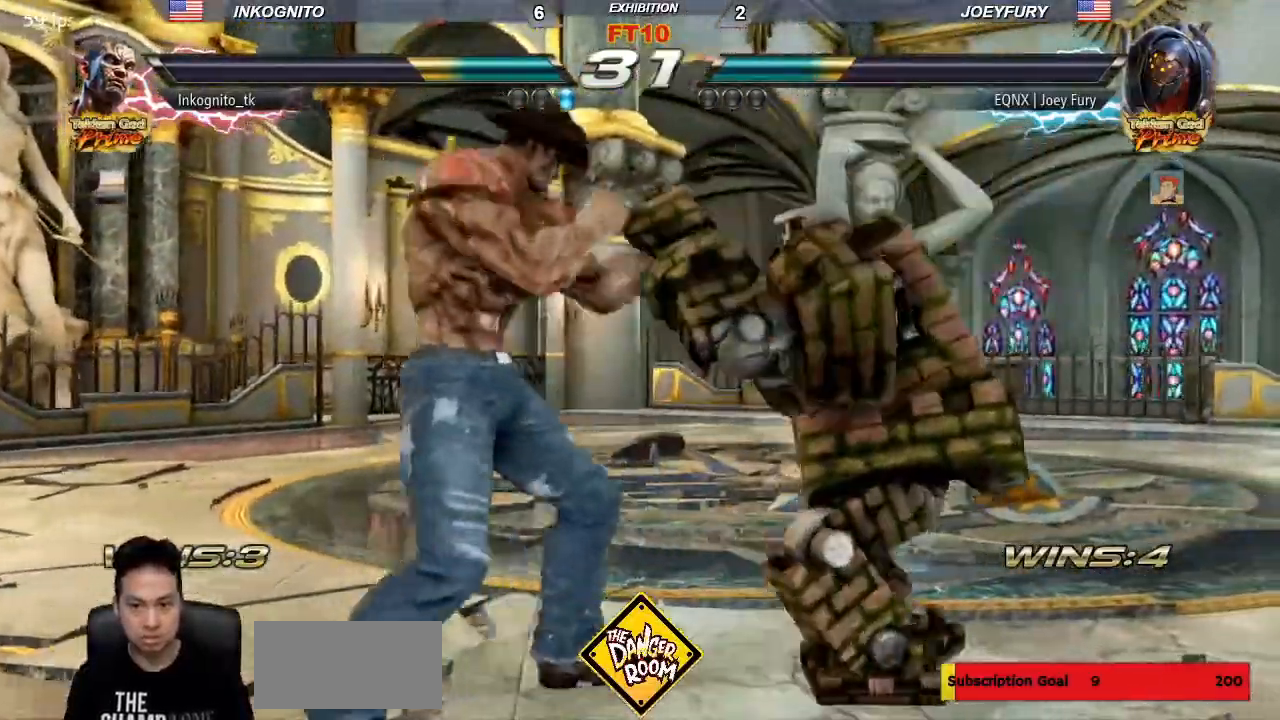
{"dt_ms": 1000, "buttons": ["CIRCLE"], "left_stick": "down"}
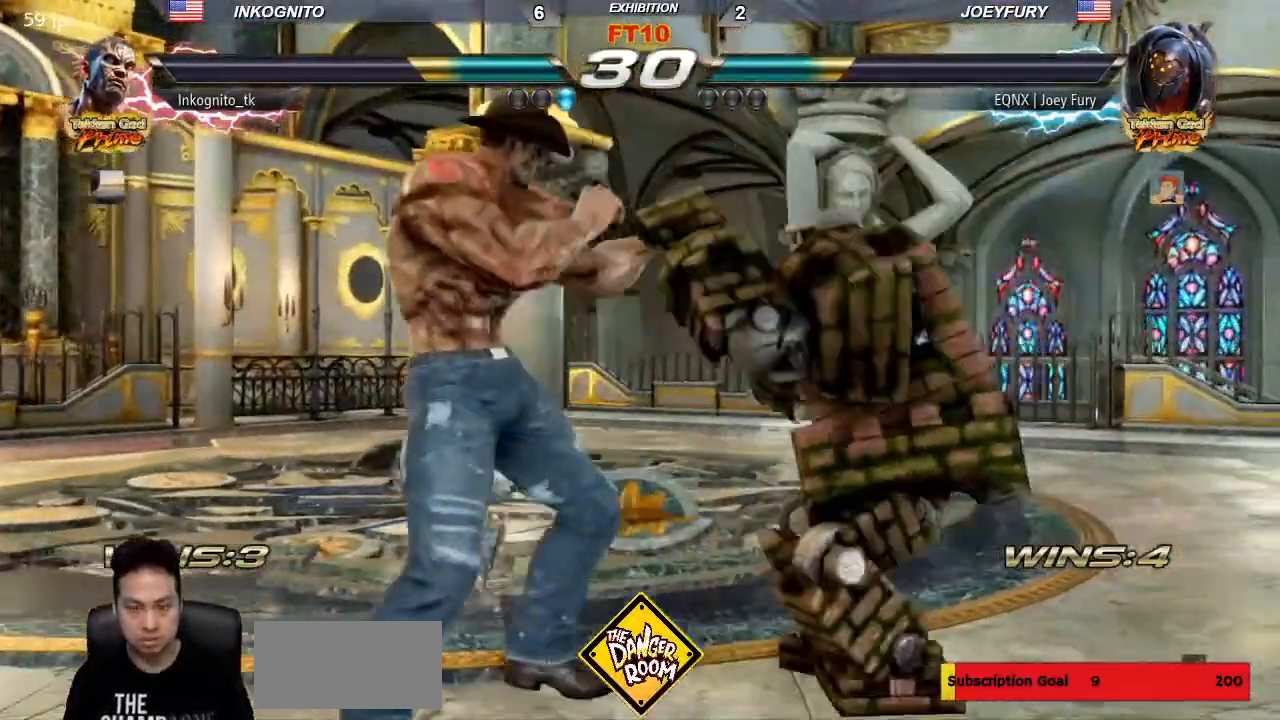
{"dt_ms": 500, "buttons": ["CIRCLE", "SQUARE"], "left_stick": "center", "events": [[33, "CIRCLE", "up"], [33, "left_stick", "center"], [200, "SQUARE", "down"], [450, "CIRCLE", "down"]]}
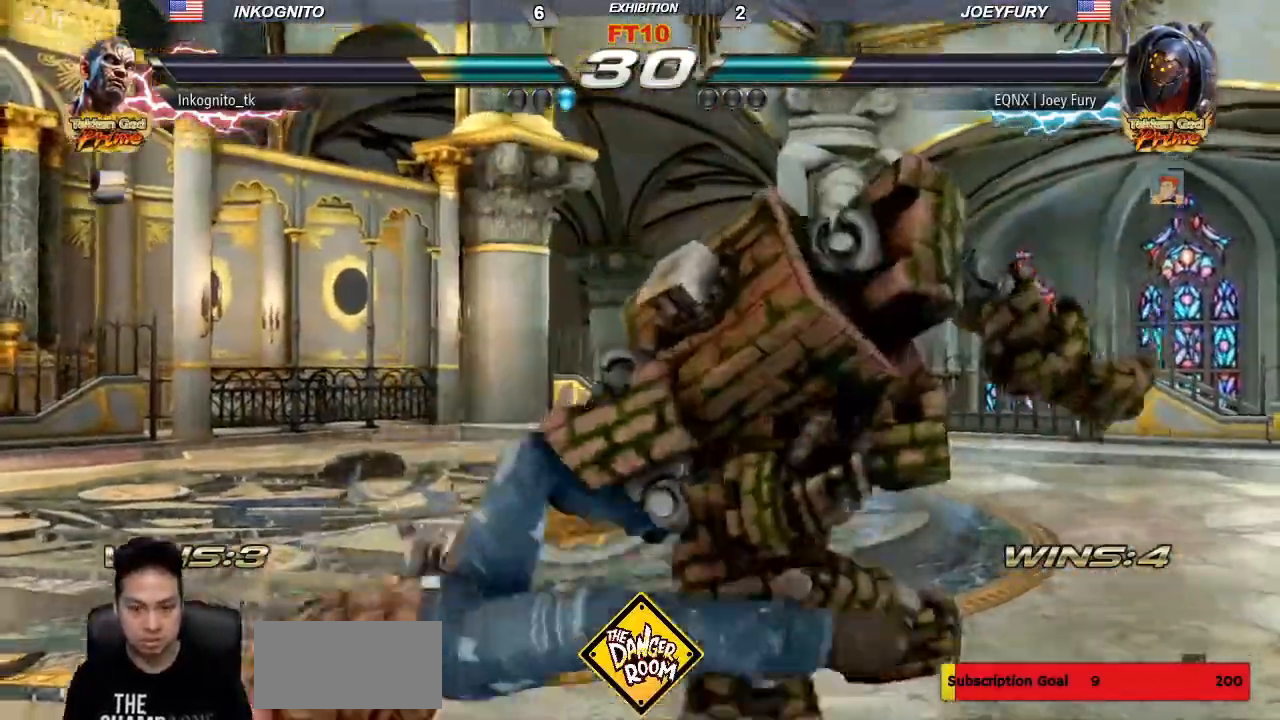
{"dt_ms": 500, "buttons": [], "left_stick": "center", "events": [[17, "SQUARE", "up"], [200, "CIRCLE", "up"]]}